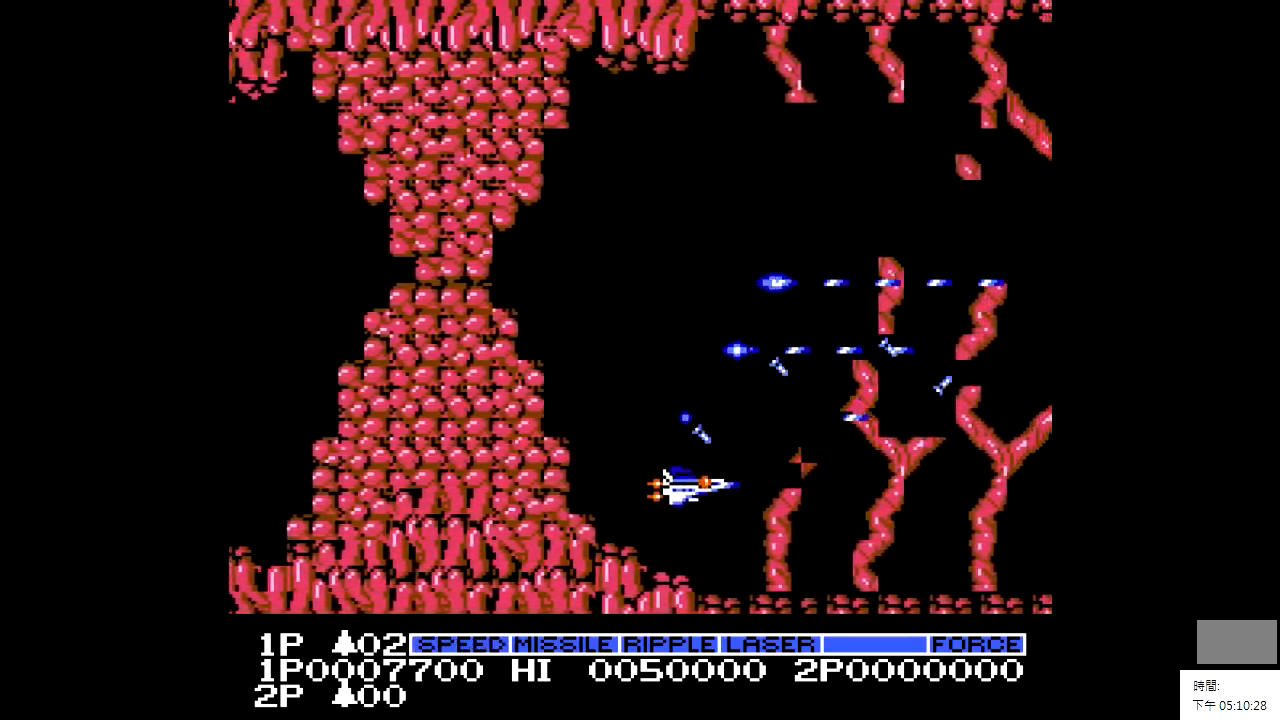
Gameplay with a controller; each line is a JSON object with the inputs held at the frame after it. "events" lists button and stick changes between this image and that frame as [ms after this image, input, new state], when the widget could be followed in between. Not read: A B CIRCLE CROSS L2 L3 R2 R3.
{"buttons": ["X", "DPAD_LEFT"], "events": [[33, "DPAD_LEFT", "down"], [183, "DPAD_LEFT", "up"], [433, "DPAD_LEFT", "down"]]}
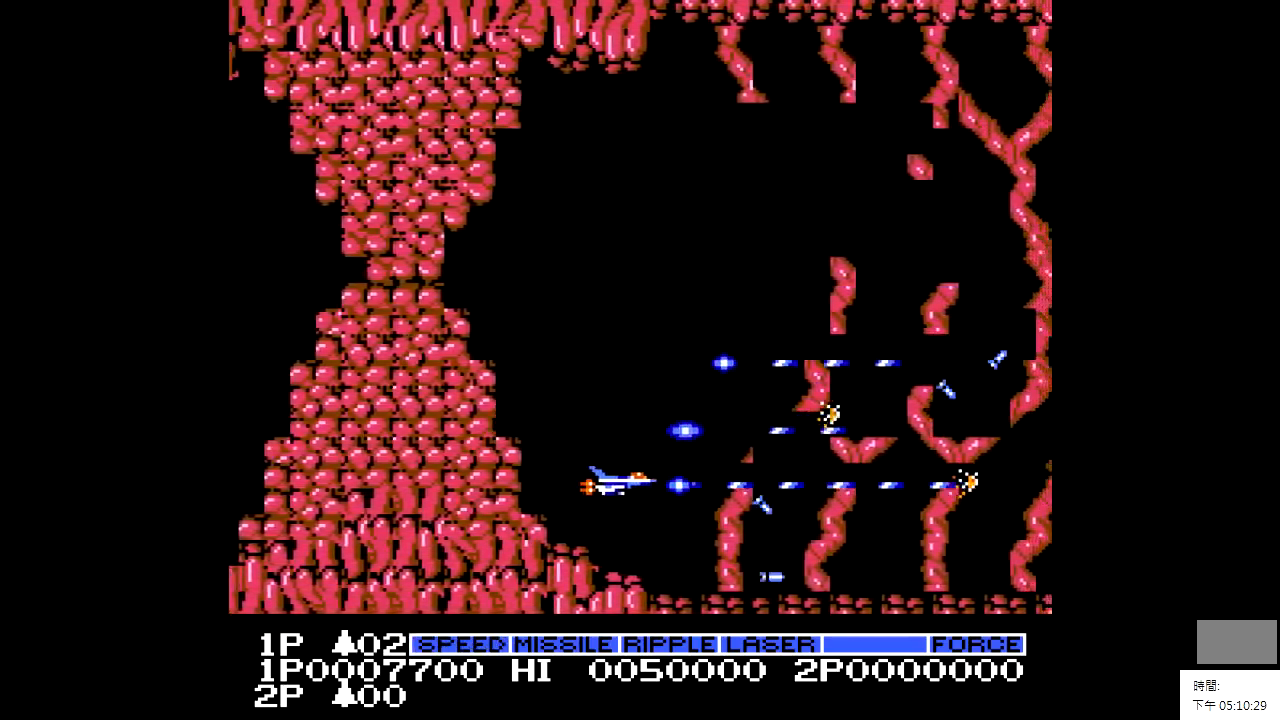
{"buttons": ["X", "DPAD_DOWN"], "events": [[133, "DPAD_LEFT", "up"], [483, "DPAD_DOWN", "down"]]}
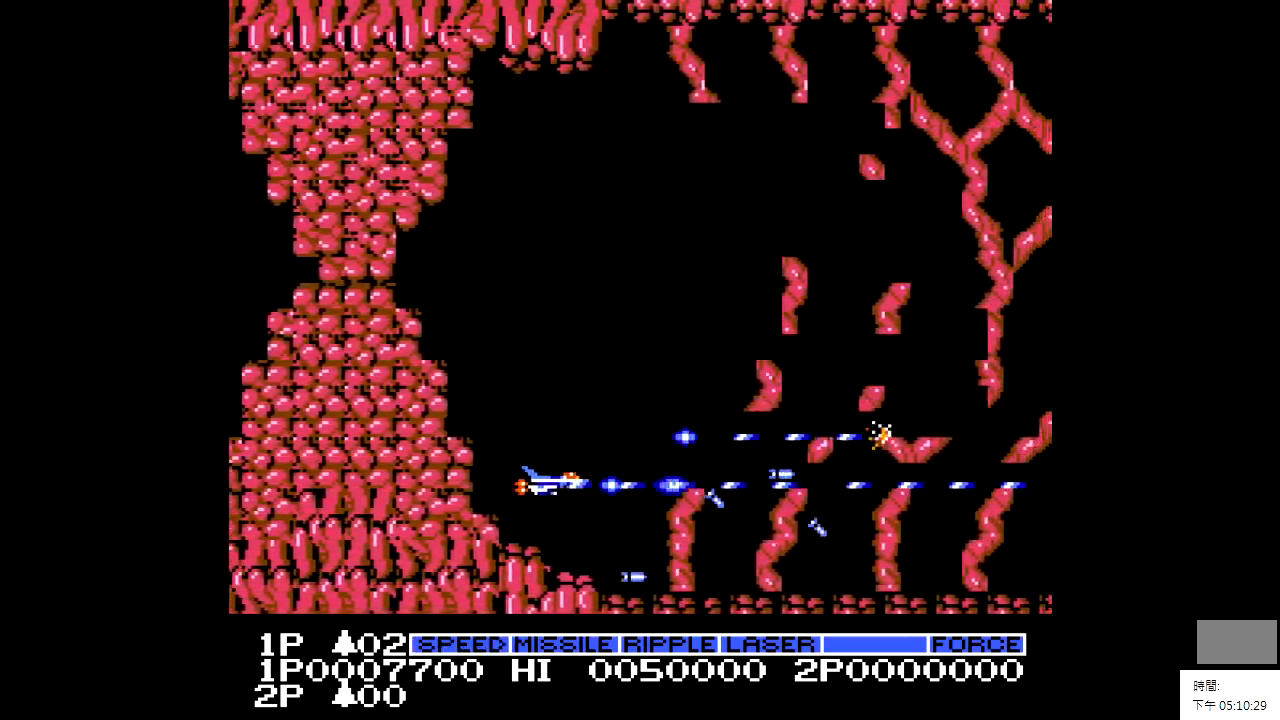
{"buttons": ["X"], "events": [[83, "DPAD_DOWN", "up"], [433, "DPAD_UP", "down"], [483, "DPAD_UP", "up"]]}
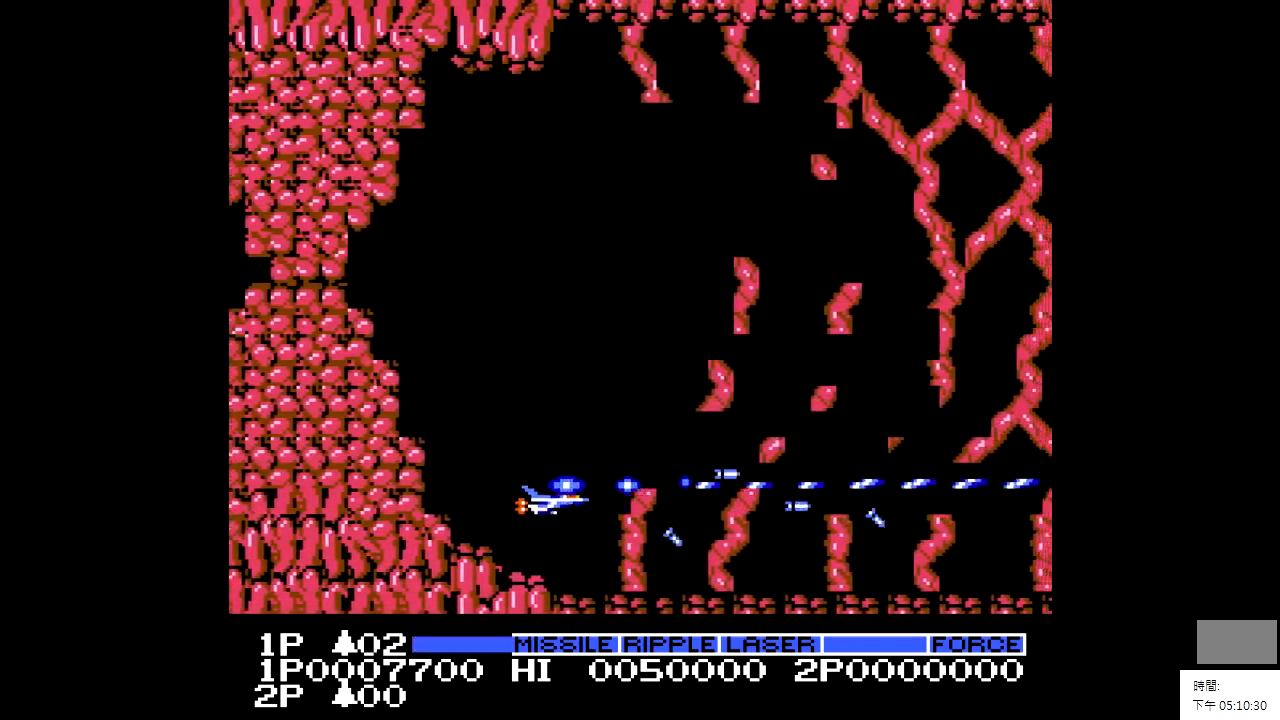
{"buttons": ["X"], "events": [[233, "DPAD_LEFT", "down"], [383, "DPAD_LEFT", "up"]]}
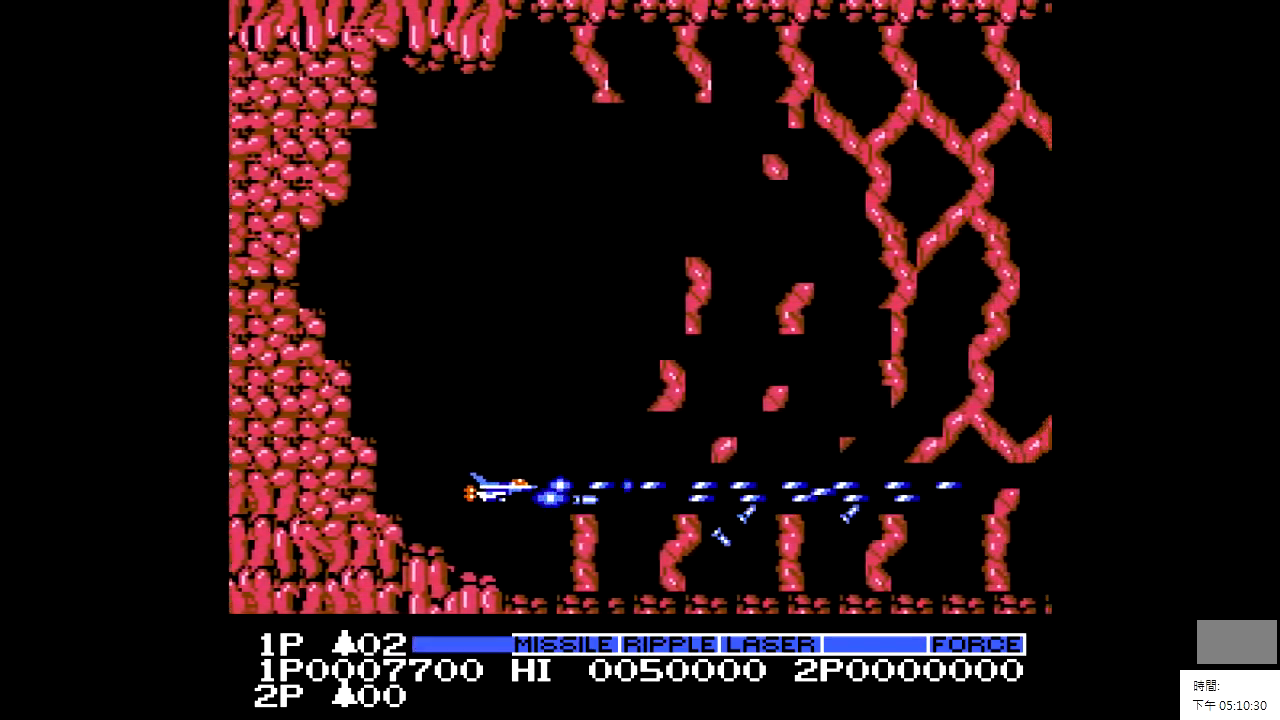
{"buttons": ["X", "DPAD_UP"], "events": [[33, "DPAD_UP", "down"]]}
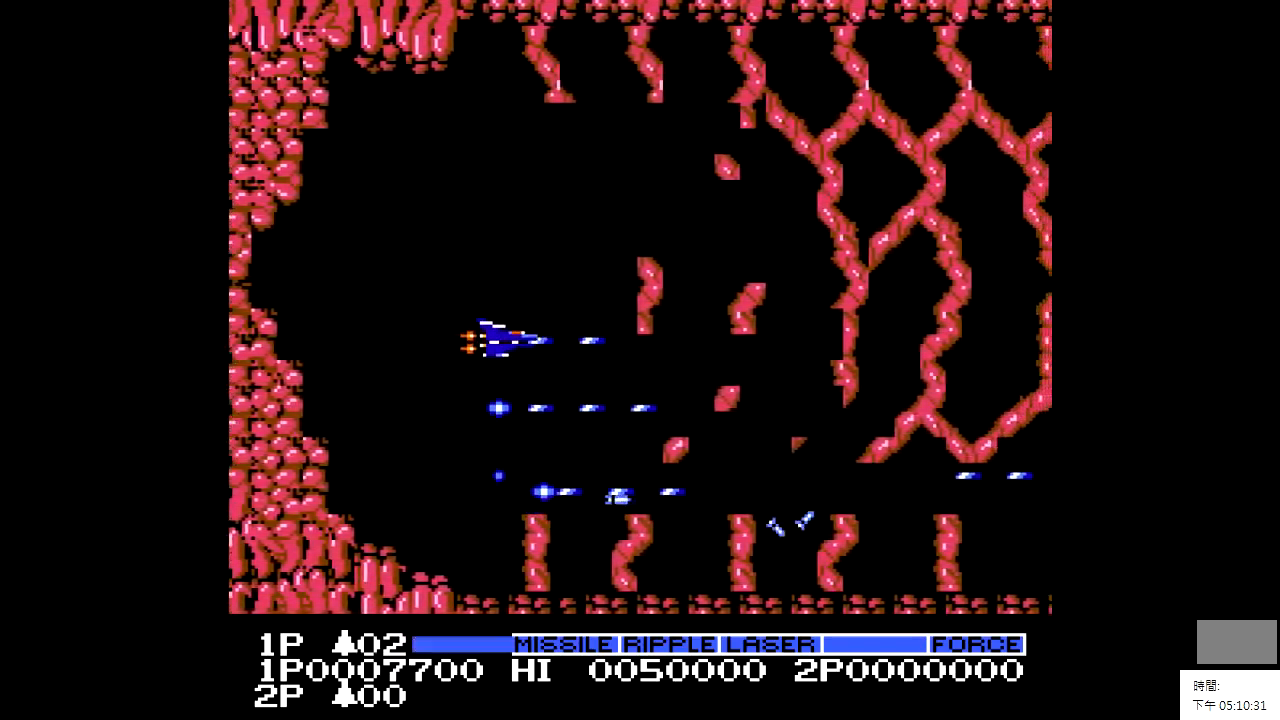
{"buttons": ["X", "DPAD_UP", "DPAD_LEFT"], "events": [[433, "DPAD_LEFT", "down"]]}
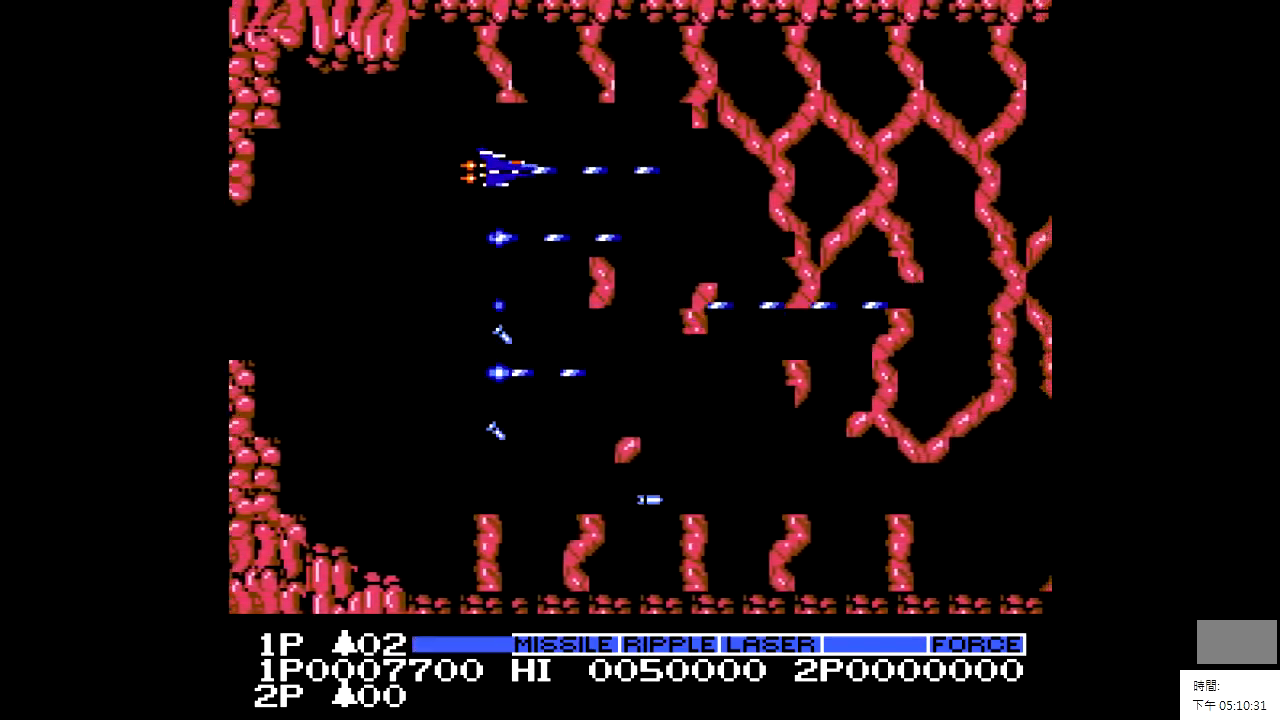
{"buttons": ["X", "DPAD_DOWN"], "events": [[33, "DPAD_UP", "up"], [183, "DPAD_LEFT", "up"], [333, "DPAD_DOWN", "down"]]}
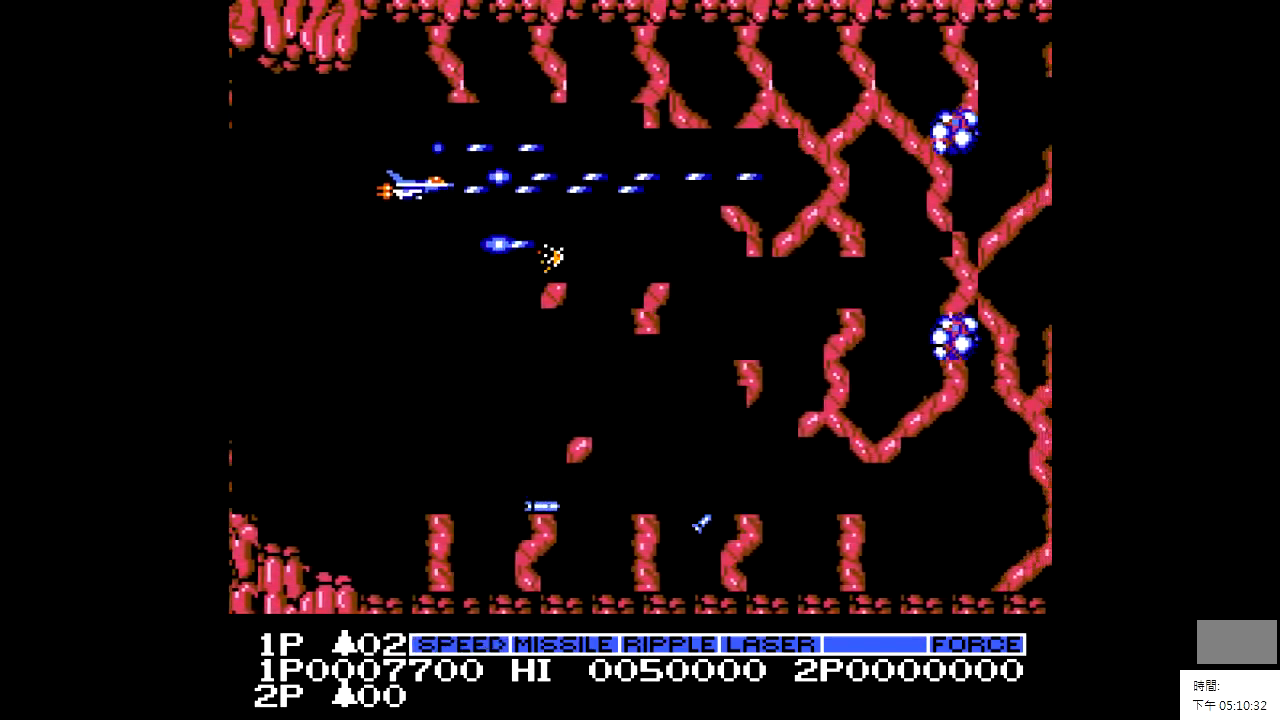
{"buttons": ["X"], "events": [[383, "DPAD_DOWN", "up"]]}
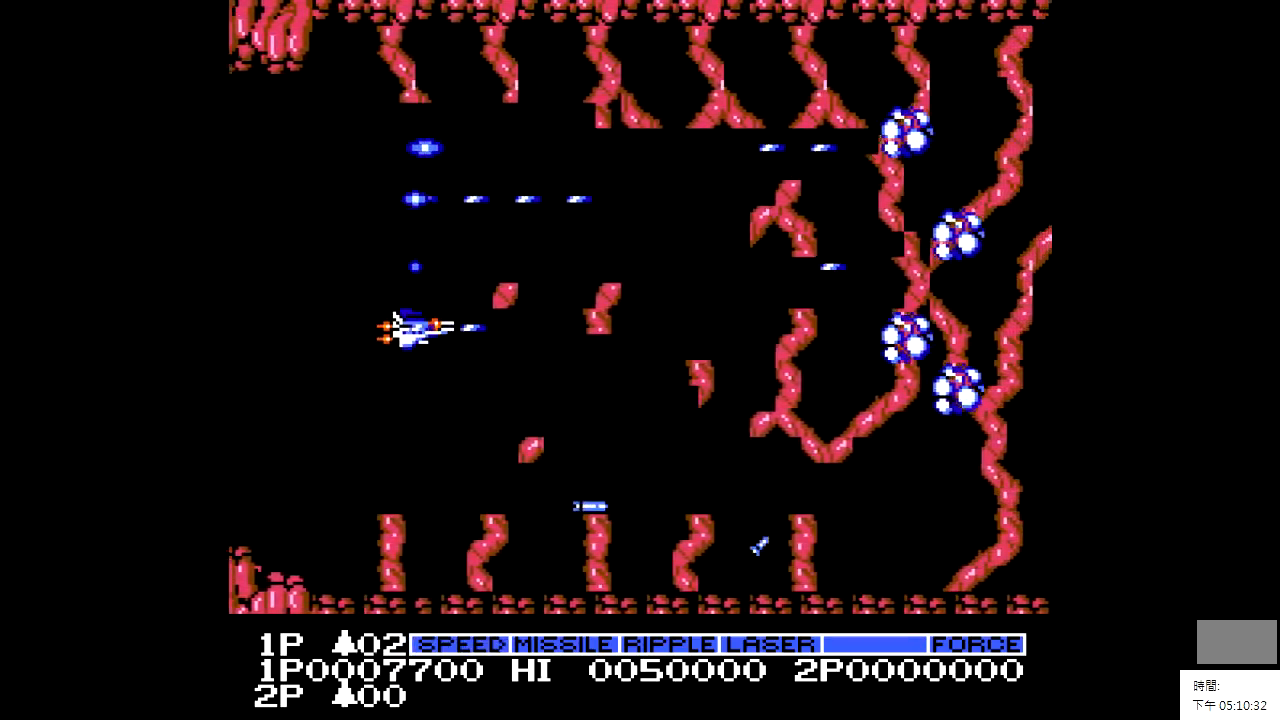
{"buttons": ["X"], "events": [[133, "DPAD_UP", "down"], [183, "DPAD_LEFT", "down"], [183, "DPAD_UP", "up"], [333, "DPAD_LEFT", "up"], [333, "DPAD_UP", "down"], [433, "DPAD_UP", "up"]]}
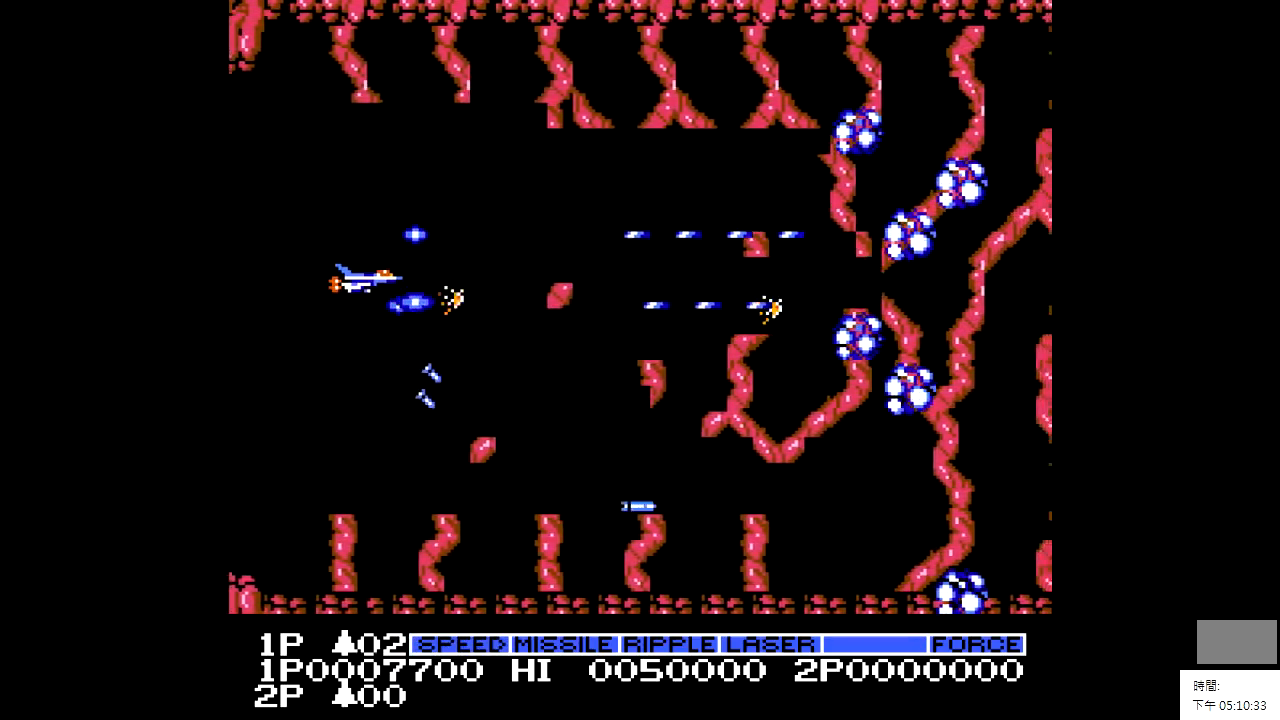
{"buttons": ["X", "DPAD_UP", "DPAD_RIGHT"], "events": [[33, "DPAD_UP", "down"], [133, "DPAD_UP", "up"], [283, "DPAD_RIGHT", "down"], [483, "DPAD_UP", "down"]]}
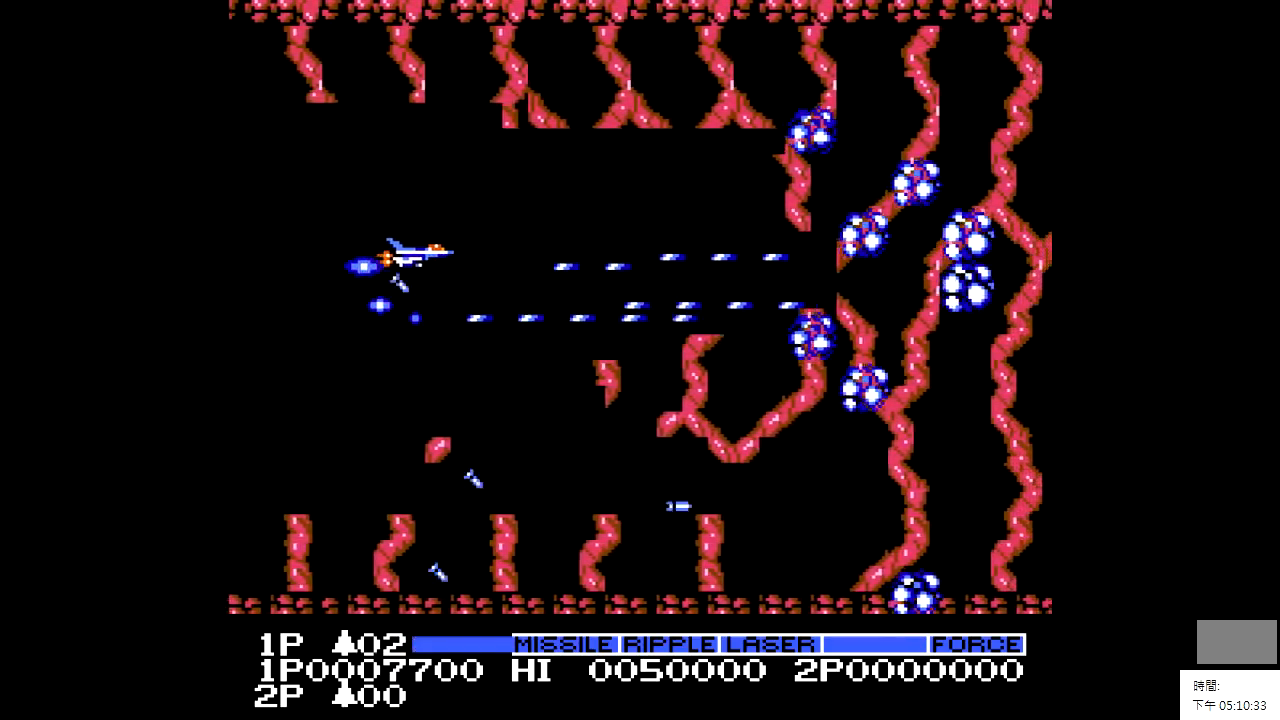
{"buttons": ["X"], "events": [[483, "DPAD_RIGHT", "up"], [483, "DPAD_UP", "up"]]}
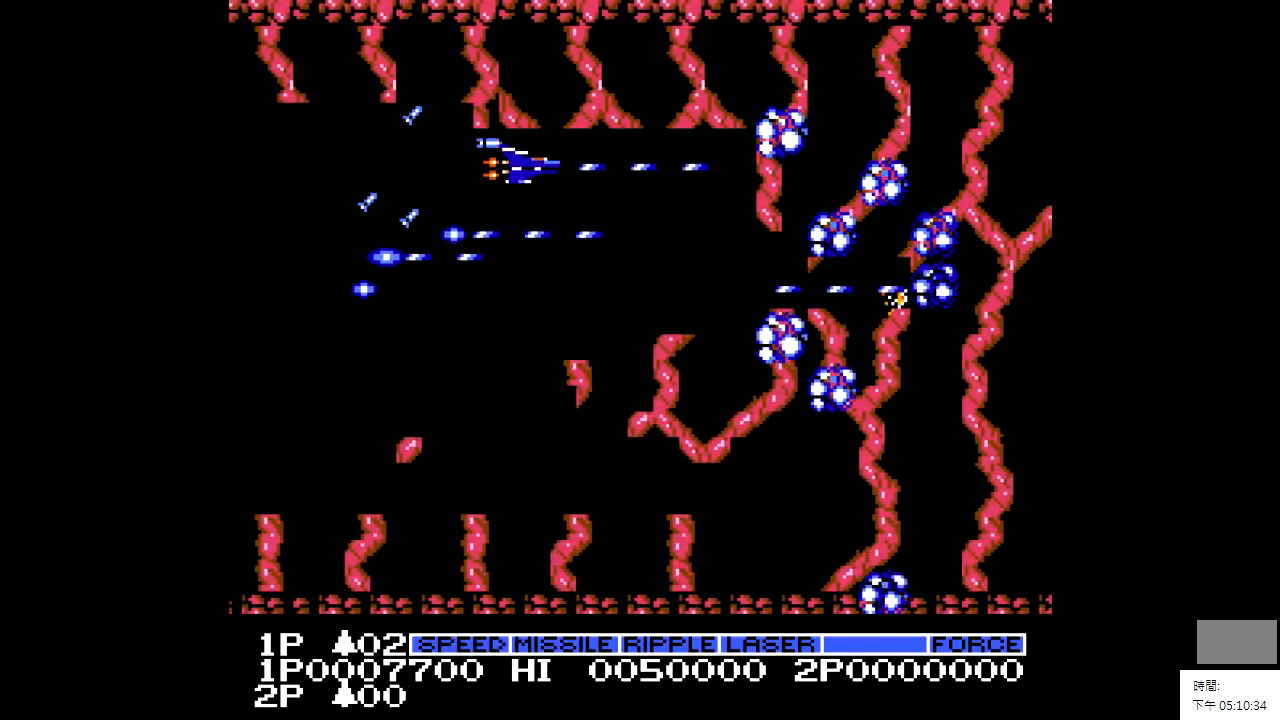
{"buttons": ["X"], "events": [[333, "DPAD_RIGHT", "down"], [483, "DPAD_RIGHT", "up"]]}
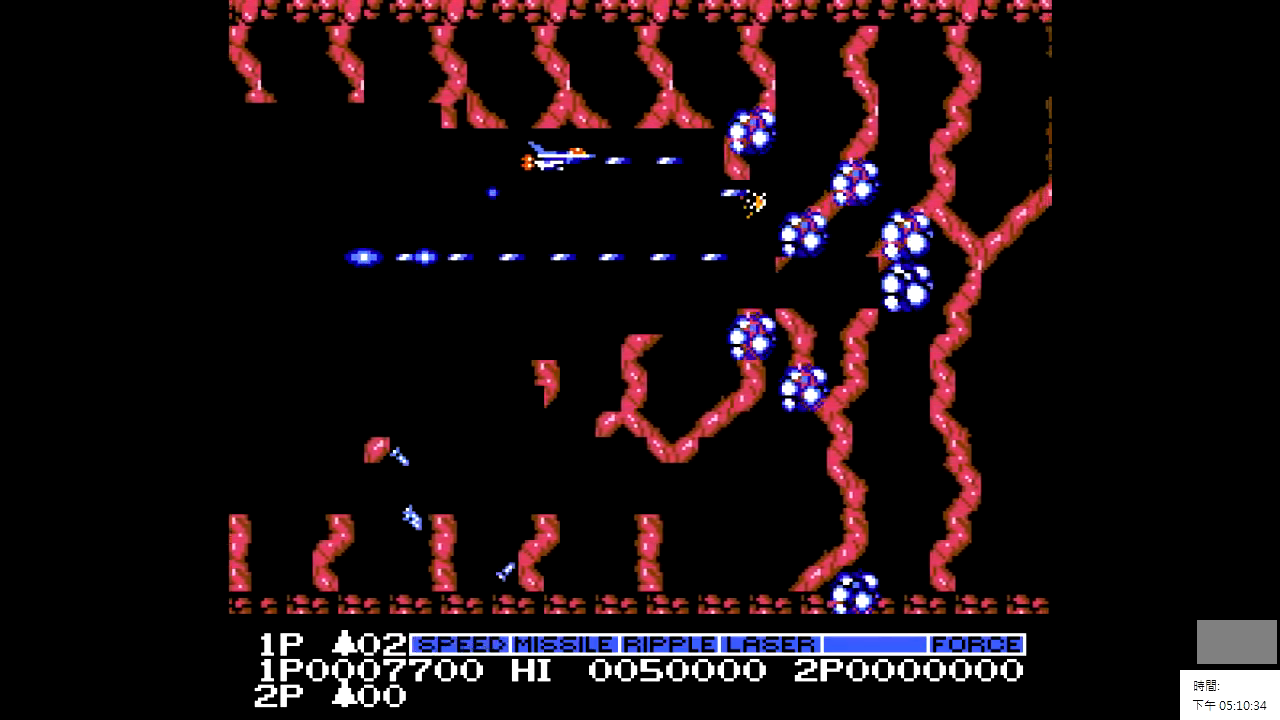
{"buttons": ["X"], "events": [[233, "DPAD_RIGHT", "down"], [333, "DPAD_RIGHT", "up"]]}
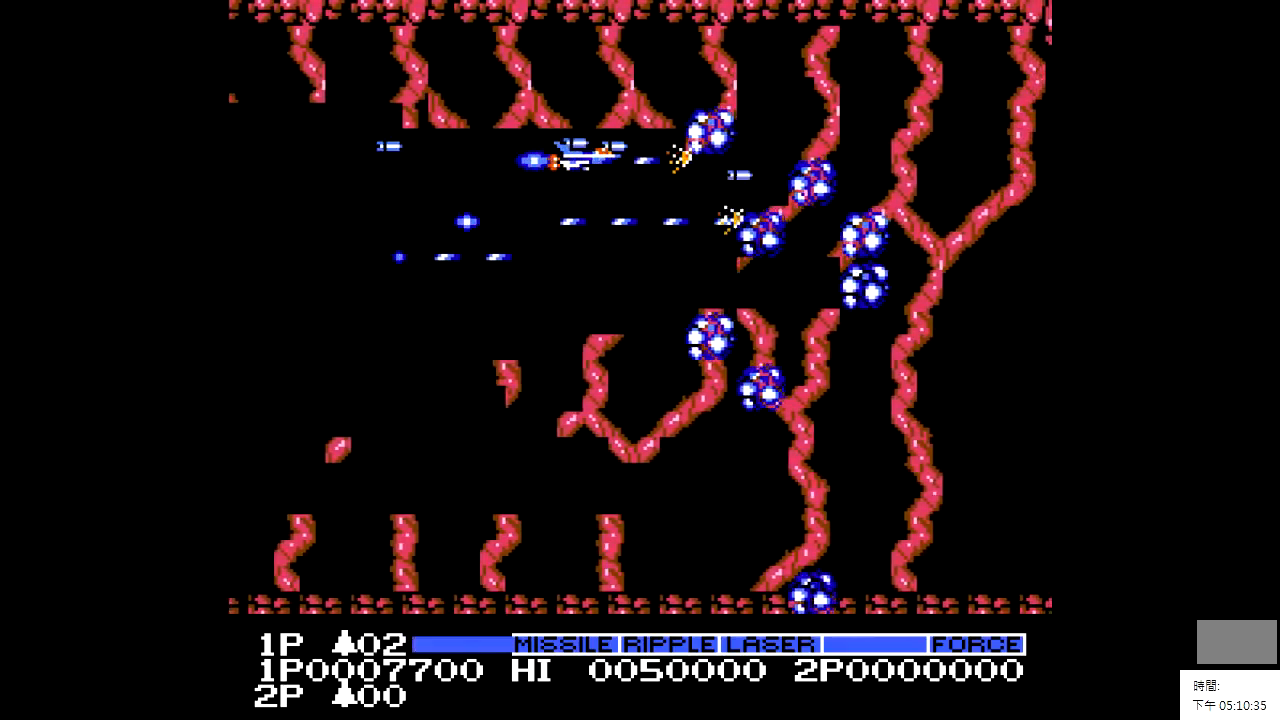
{"buttons": ["X", "DPAD_LEFT"], "events": [[483, "DPAD_LEFT", "down"]]}
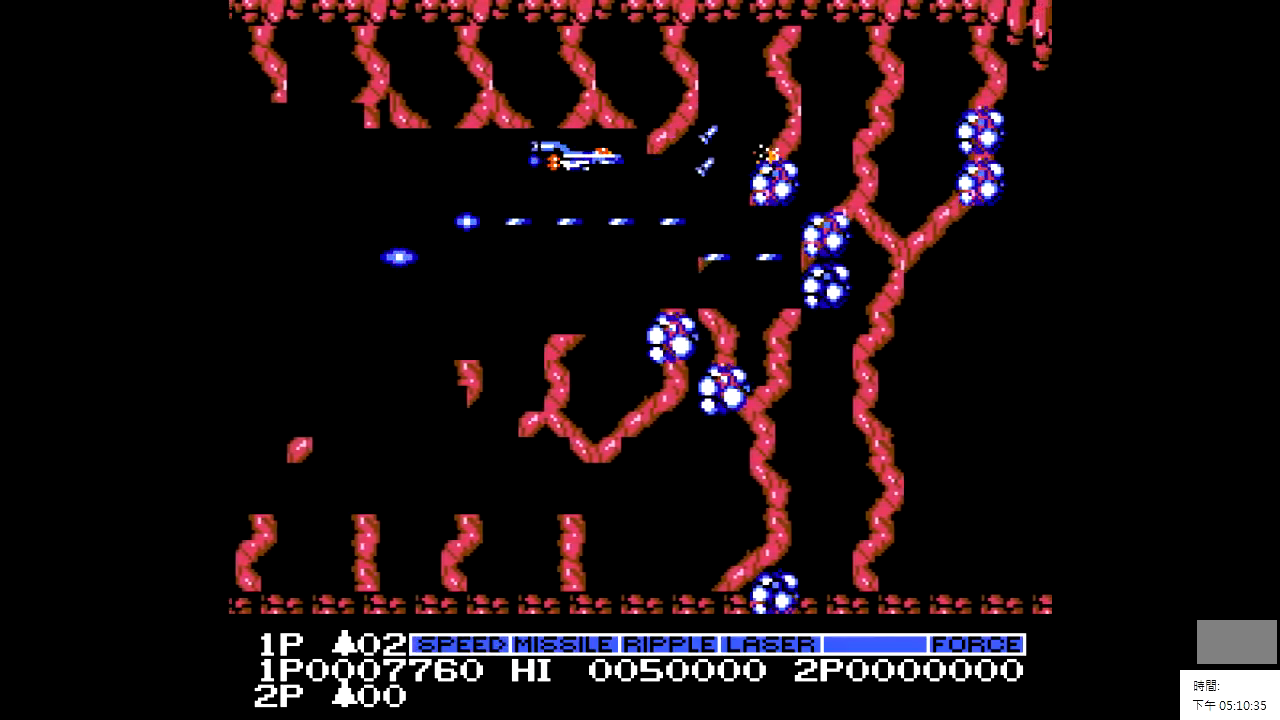
{"buttons": ["X", "DPAD_LEFT"], "events": [[83, "DPAD_LEFT", "up"], [133, "DPAD_DOWN", "down"], [383, "DPAD_DOWN", "up"], [433, "DPAD_LEFT", "down"]]}
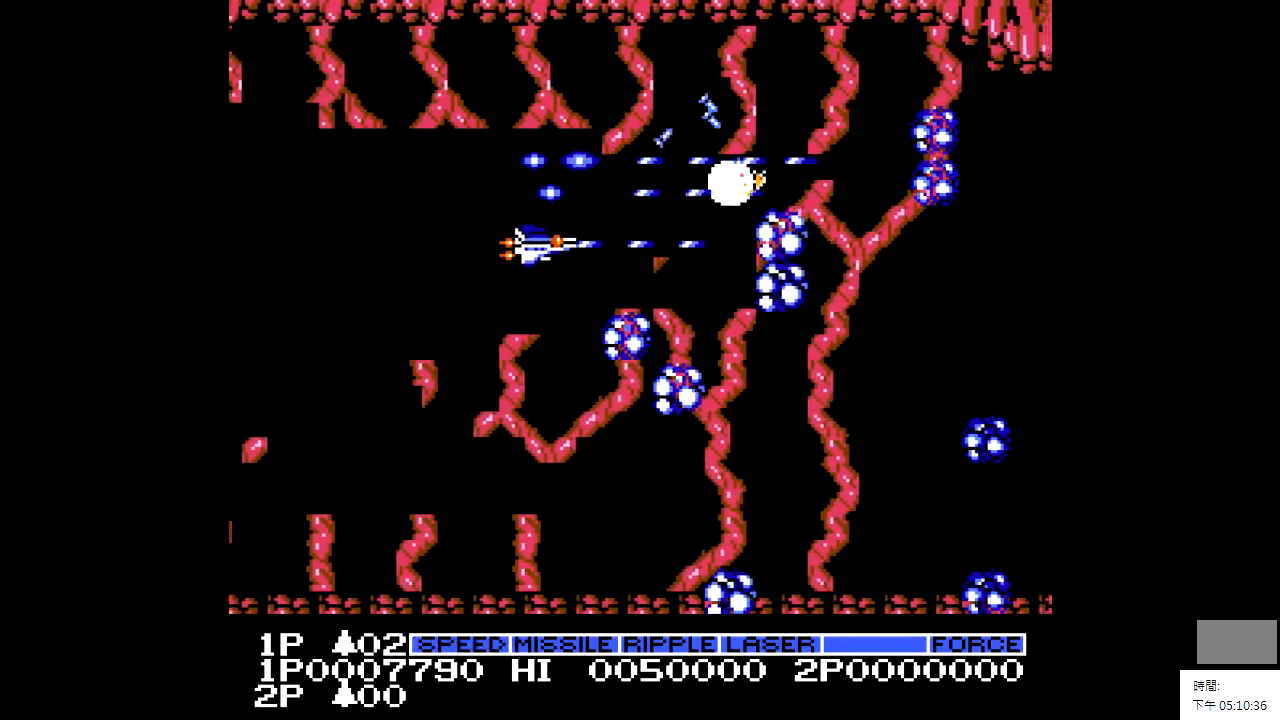
{"buttons": ["X", "DPAD_DOWN", "DPAD_LEFT"], "events": [[283, "DPAD_DOWN", "down"]]}
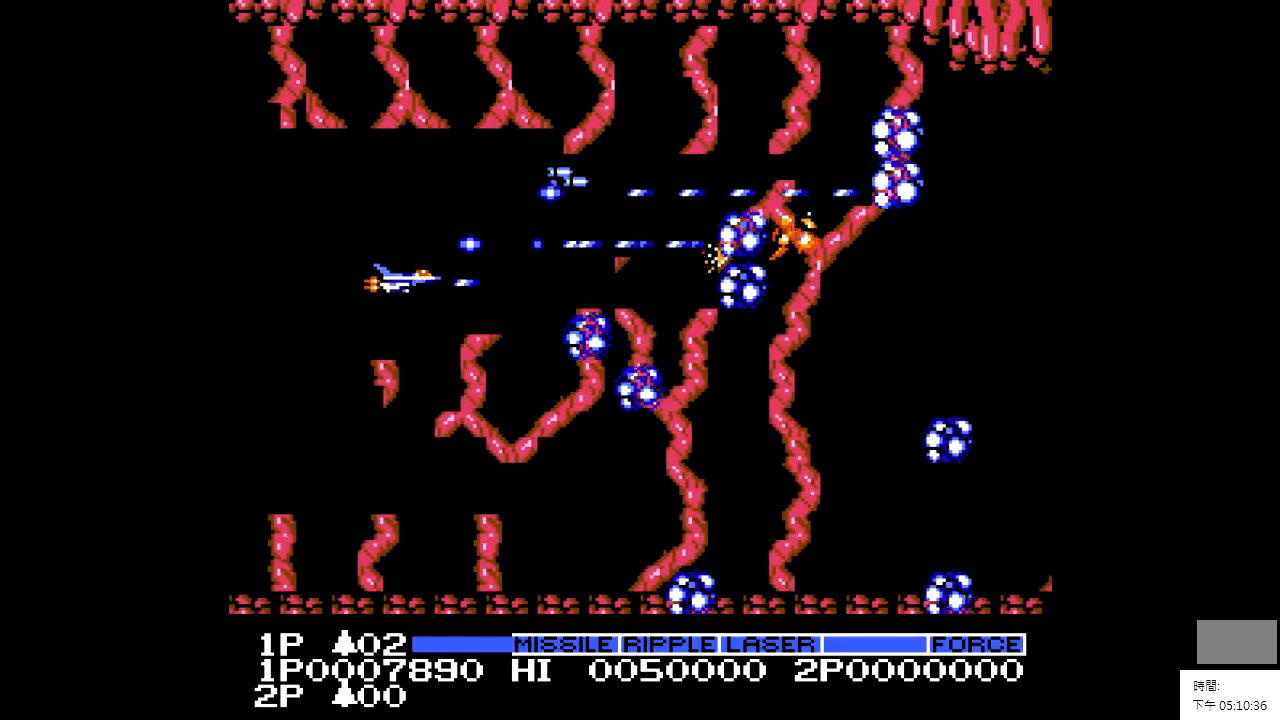
{"buttons": ["X"], "events": [[83, "DPAD_DOWN", "up"], [233, "DPAD_LEFT", "up"]]}
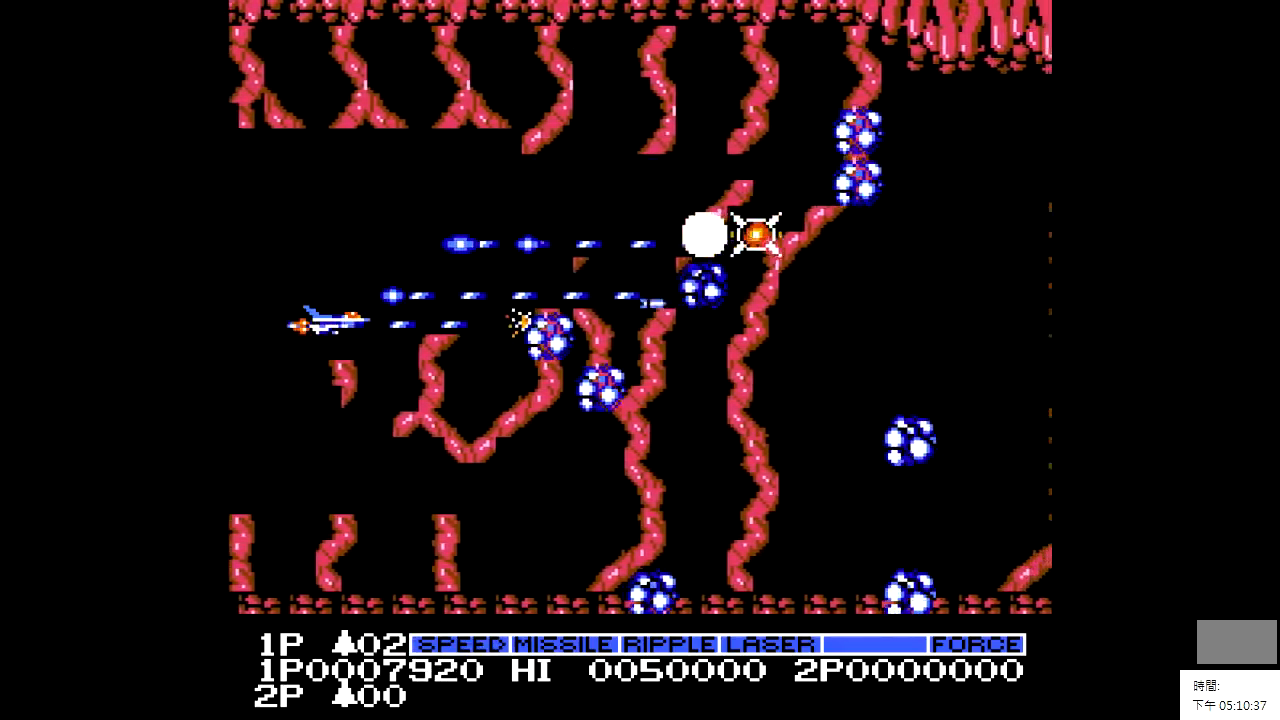
{"buttons": ["X"], "events": [[33, "DPAD_DOWN", "down"], [83, "DPAD_DOWN", "up"]]}
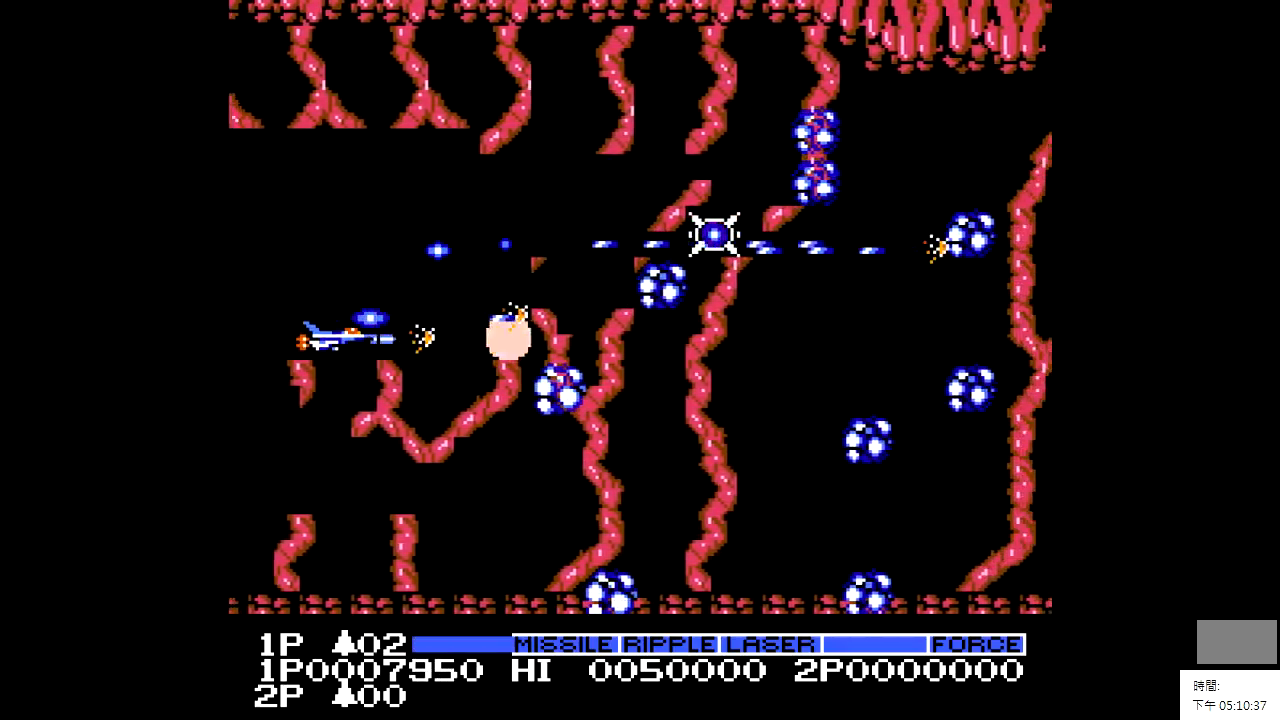
{"buttons": ["X", "DPAD_RIGHT"], "events": [[133, "DPAD_LEFT", "down"], [233, "DPAD_LEFT", "up"], [483, "DPAD_RIGHT", "down"]]}
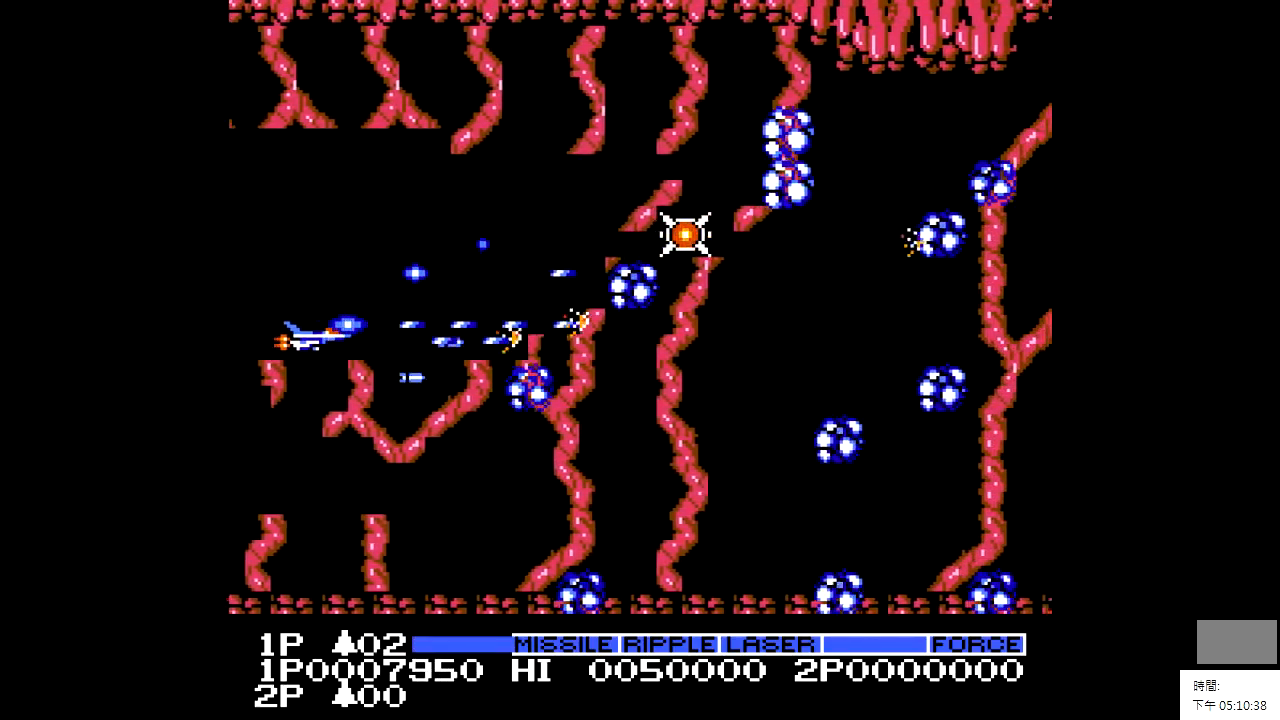
{"buttons": ["X"], "events": [[233, "DPAD_RIGHT", "up"]]}
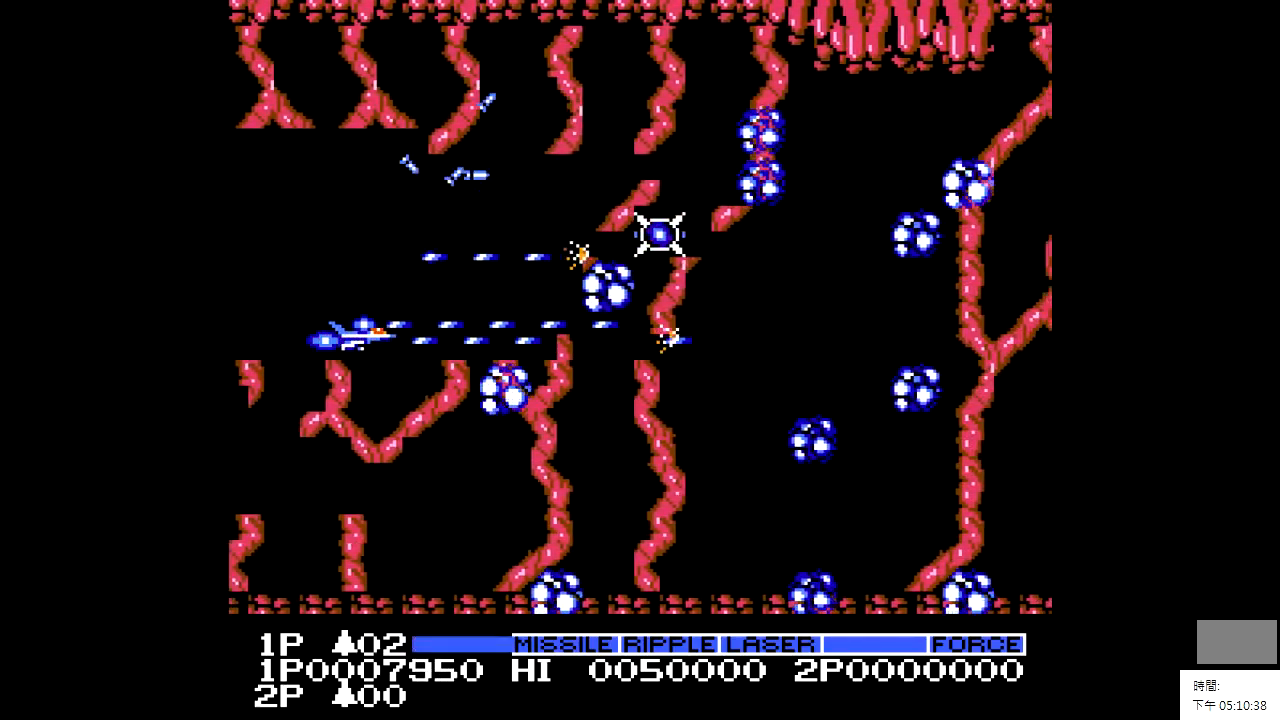
{"buttons": ["X"], "events": [[183, "DPAD_DOWN", "down"], [233, "DPAD_DOWN", "up"]]}
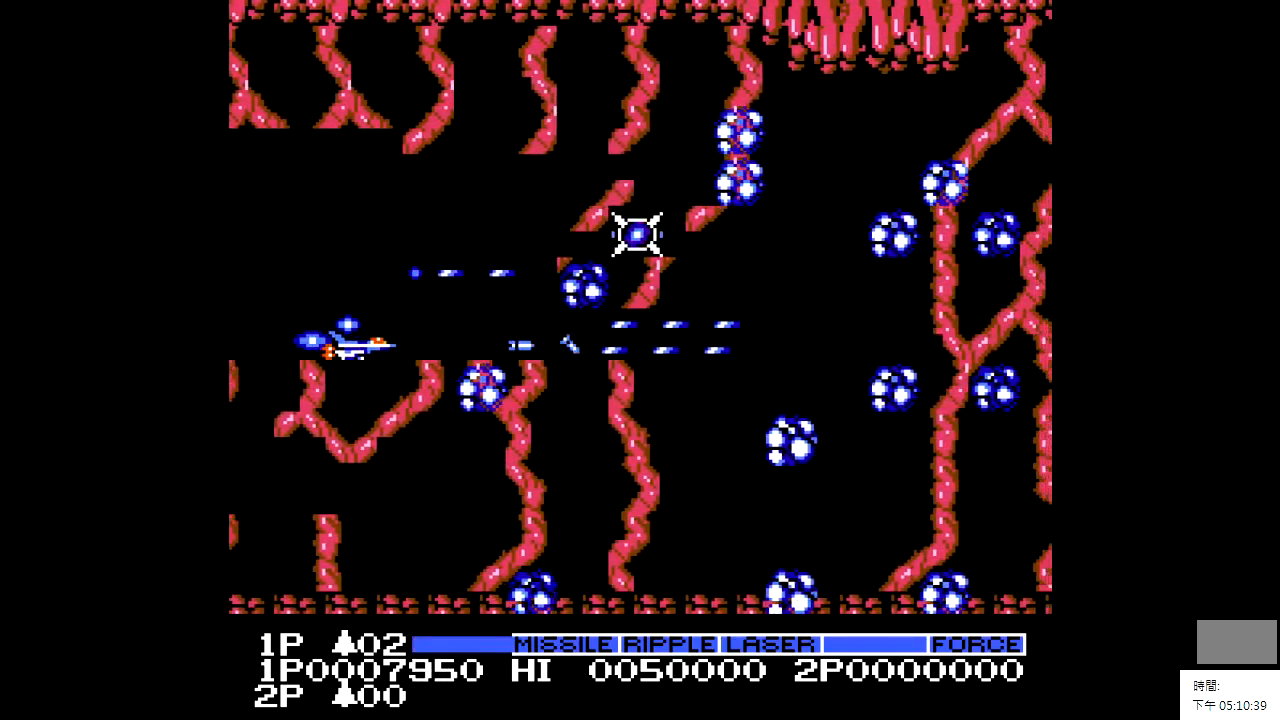
{"buttons": ["X", "DPAD_DOWN"], "events": [[33, "DPAD_DOWN", "down"], [133, "DPAD_DOWN", "up"], [433, "DPAD_DOWN", "down"]]}
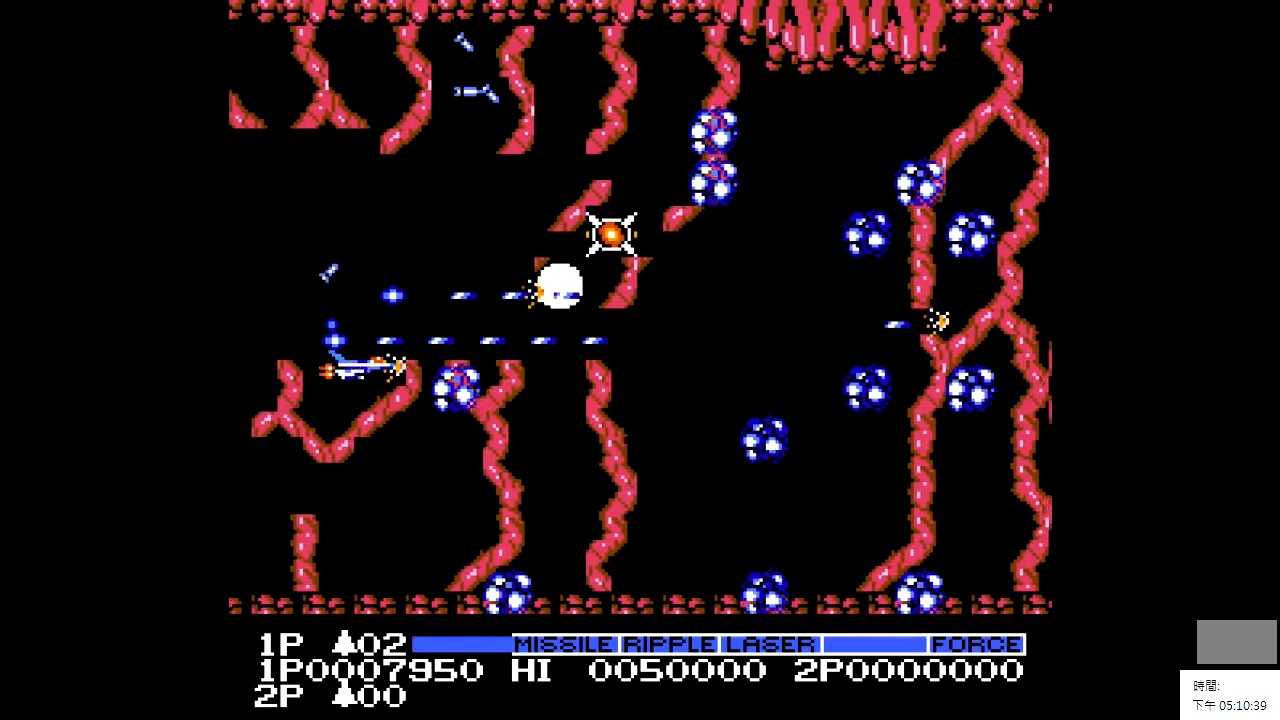
{"buttons": ["X"], "events": [[33, "DPAD_DOWN", "up"], [133, "DPAD_LEFT", "down"], [383, "DPAD_LEFT", "up"]]}
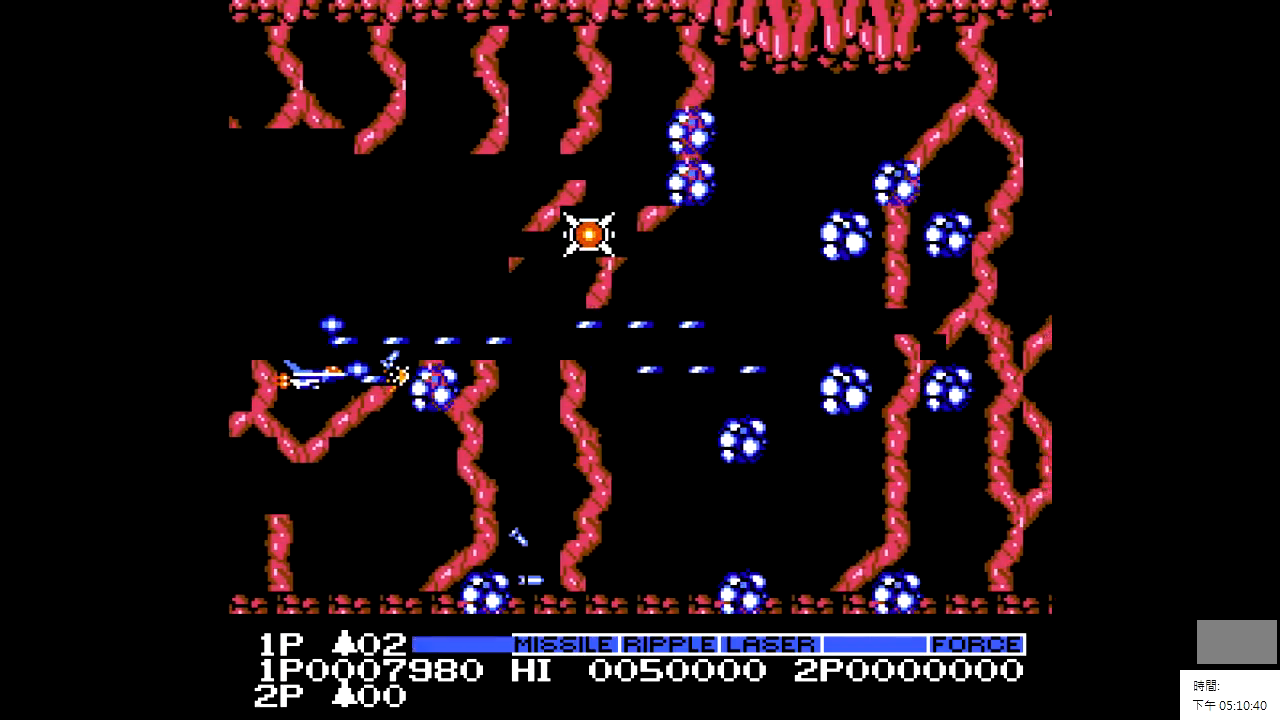
{"buttons": ["X", "DPAD_UP"], "events": [[133, "DPAD_LEFT", "down"], [233, "DPAD_LEFT", "up"], [333, "DPAD_UP", "down"]]}
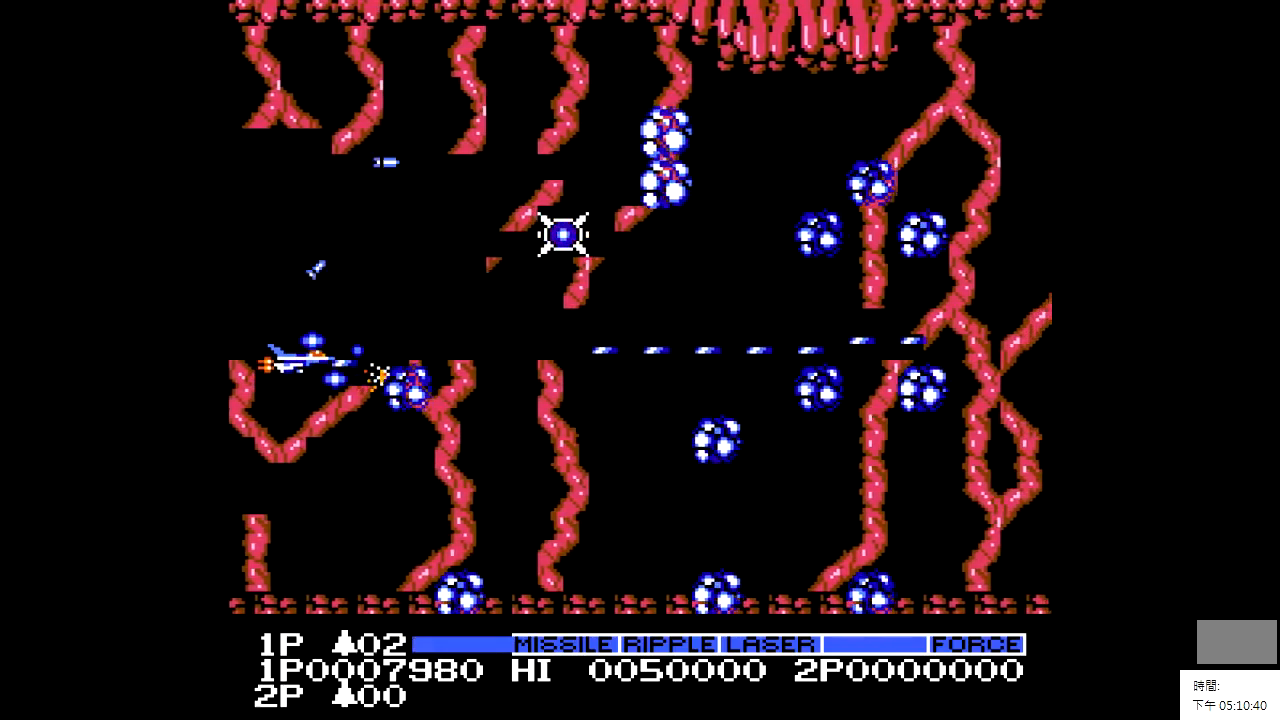
{"buttons": ["X", "DPAD_UP", "DPAD_RIGHT"], "events": [[383, "DPAD_RIGHT", "down"]]}
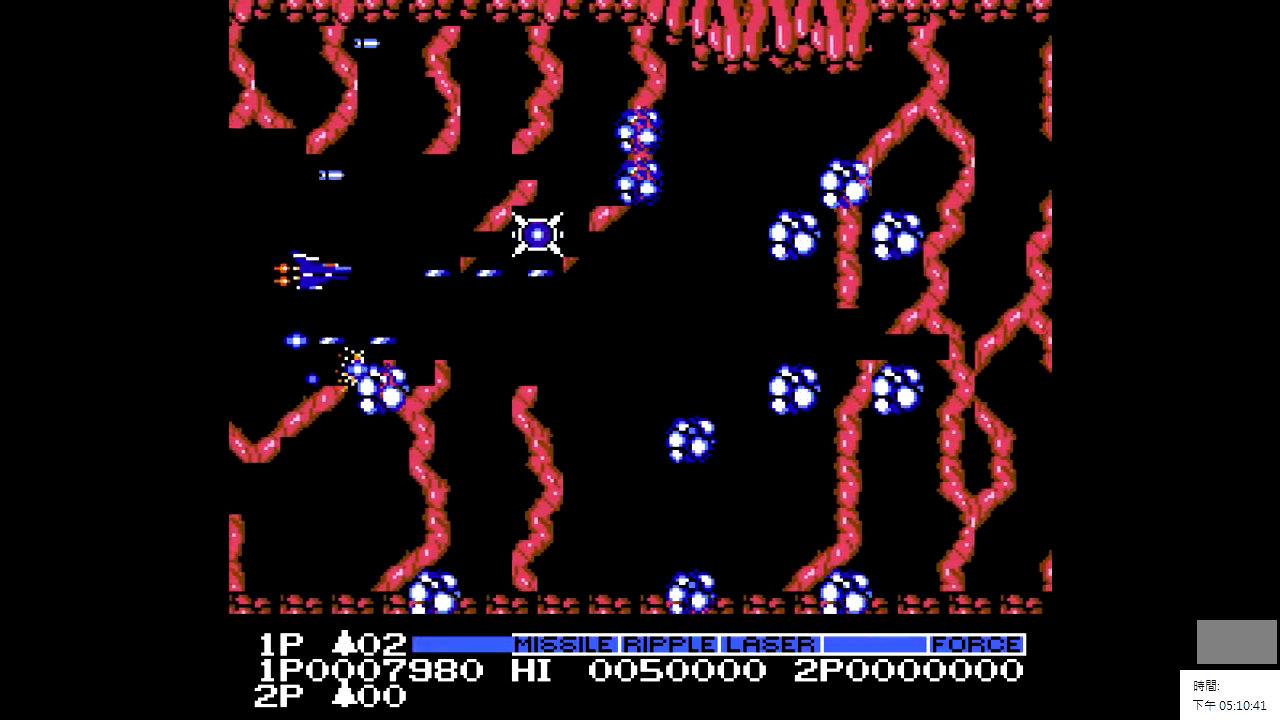
{"buttons": ["X", "DPAD_UP"], "events": [[233, "DPAD_UP", "up"], [283, "DPAD_RIGHT", "up"], [383, "DPAD_UP", "down"]]}
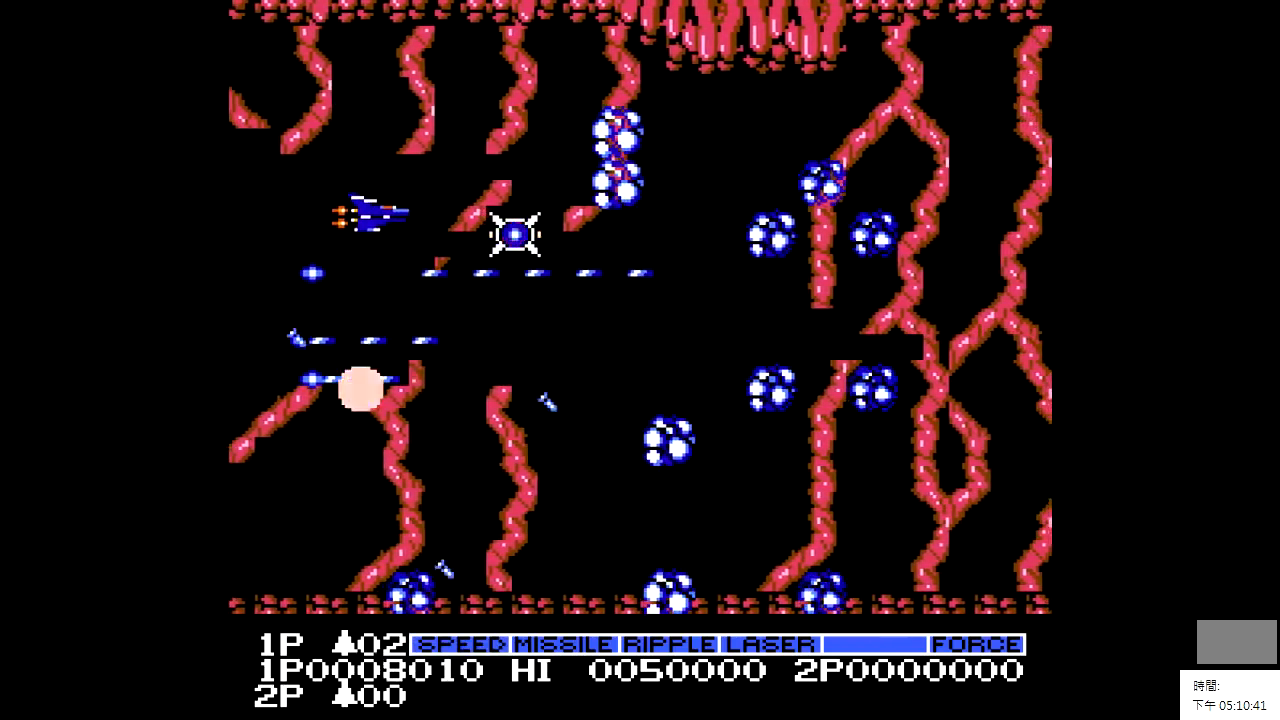
{"buttons": ["X"], "events": [[83, "DPAD_UP", "up"], [333, "DPAD_UP", "down"], [433, "DPAD_UP", "up"]]}
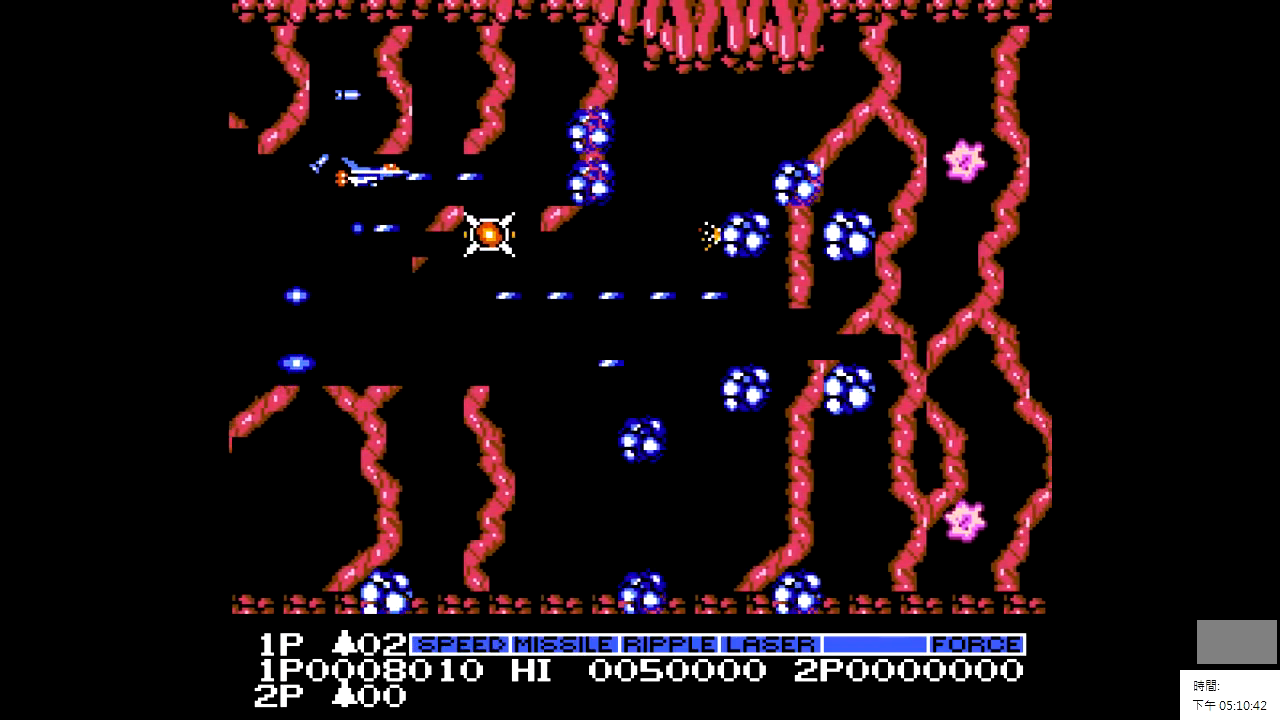
{"buttons": ["X", "DPAD_RIGHT"], "events": [[133, "DPAD_RIGHT", "down"]]}
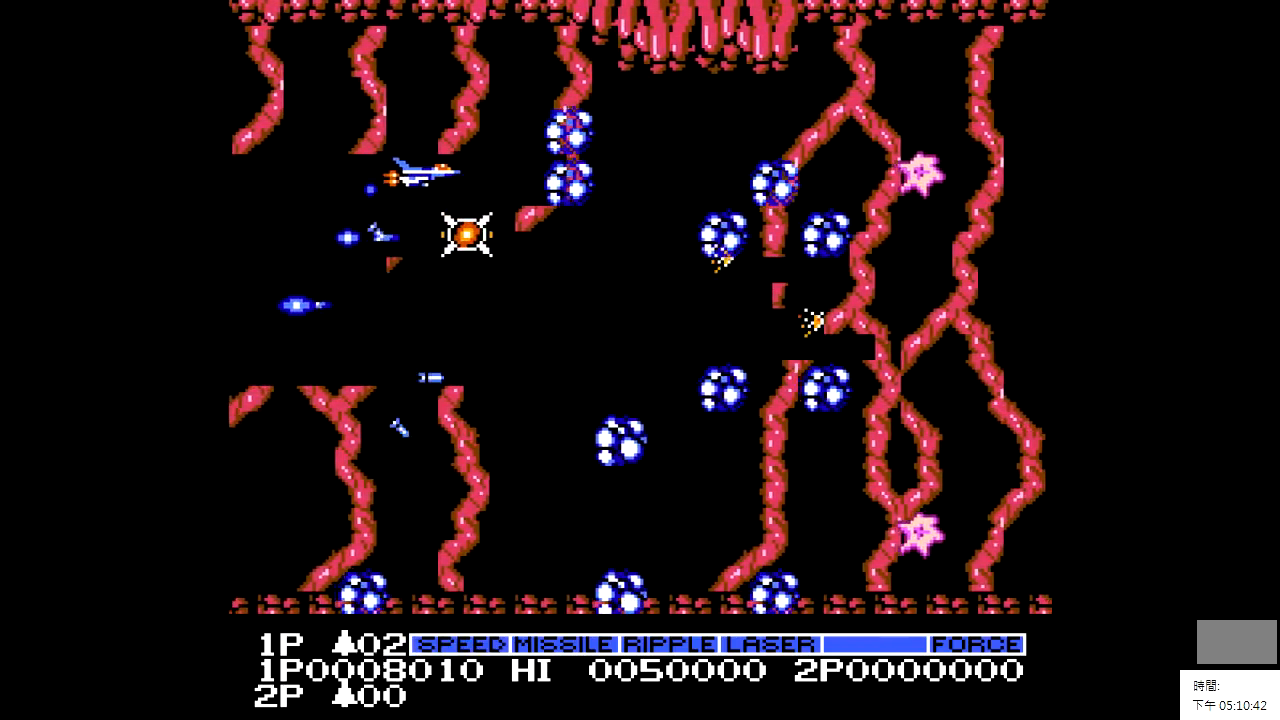
{"buttons": ["X"], "events": [[33, "DPAD_RIGHT", "up"], [283, "DPAD_DOWN", "down"], [383, "DPAD_DOWN", "up"]]}
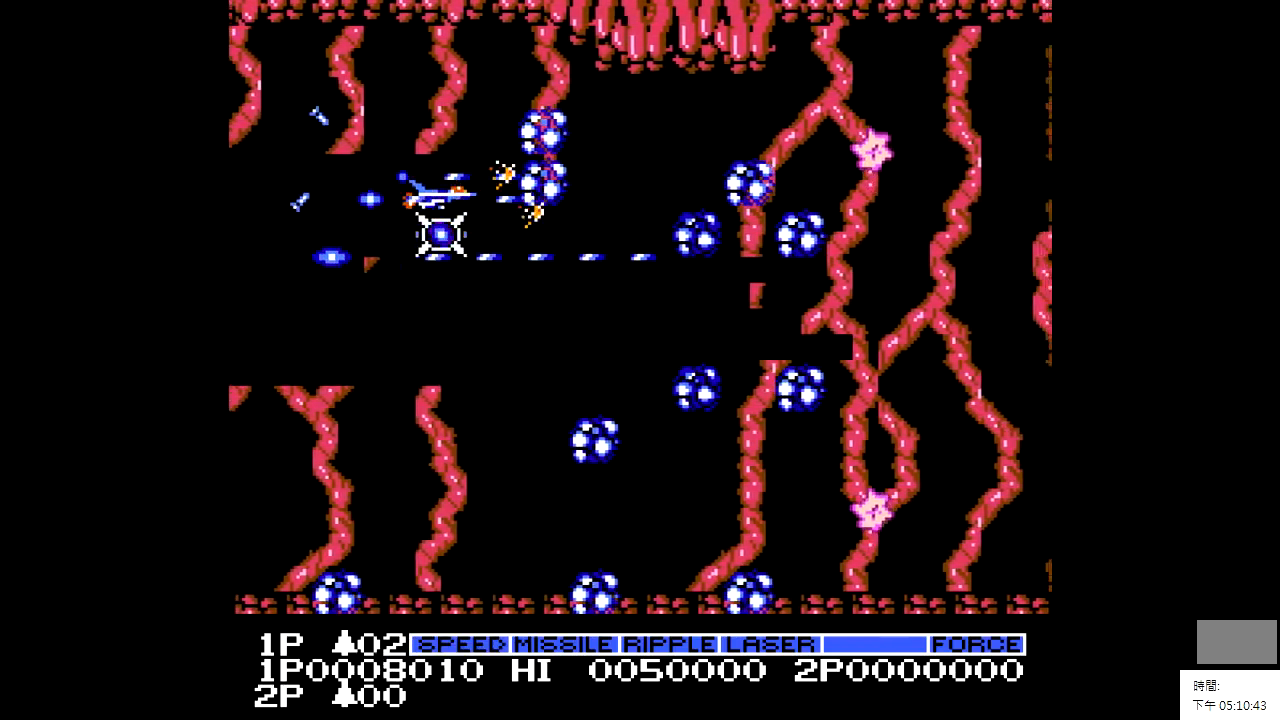
{"buttons": ["X"], "events": [[233, "DPAD_DOWN", "down"], [333, "DPAD_DOWN", "up"]]}